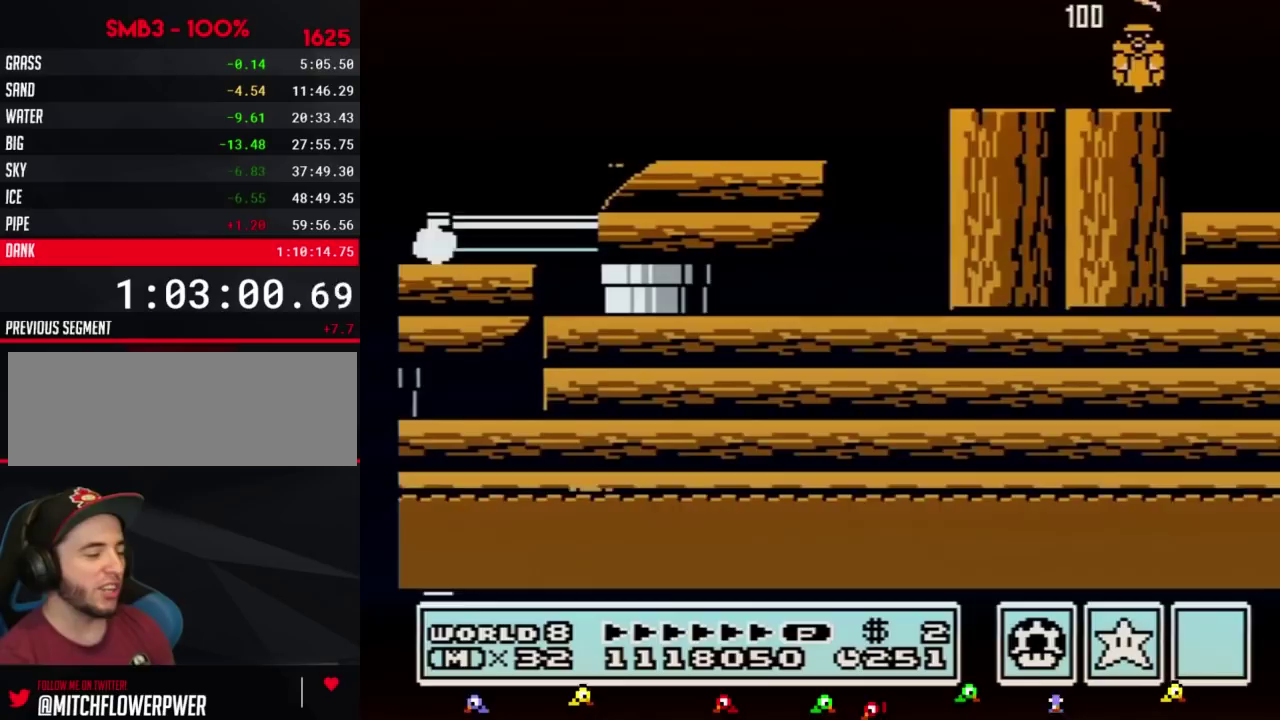
Gameplay with a controller (Nintendo layout); each line is a JSON object with the inputs held at the frame after it. "events" lists button and stick changes between this image and that frame as [ms after this image, input, new state], when the widget could be followed in between. Not read: L3 R3.
{"buttons": ["DPAD_LEFT"], "events": [[283, "DPAD_RIGHT", "up"], [383, "DPAD_LEFT", "down"]]}
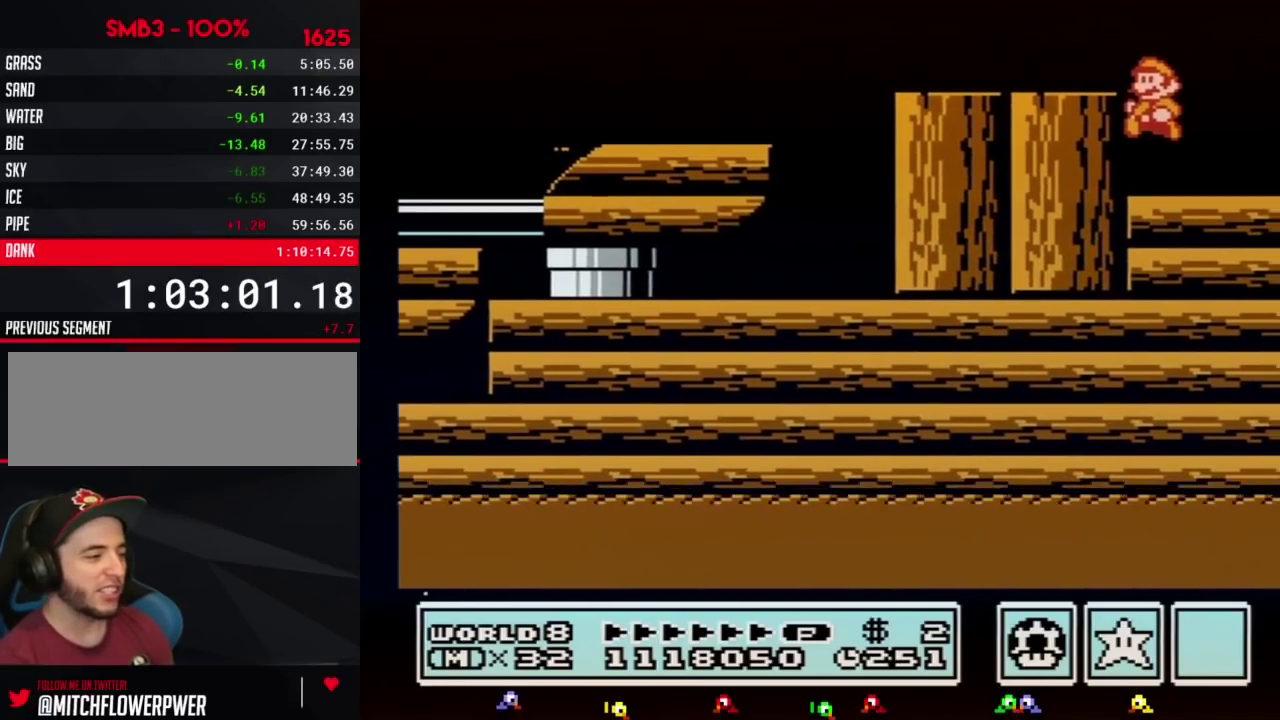
{"buttons": [], "events": [[133, "DPAD_LEFT", "up"], [200, "DPAD_RIGHT", "down"], [417, "DPAD_RIGHT", "up"]]}
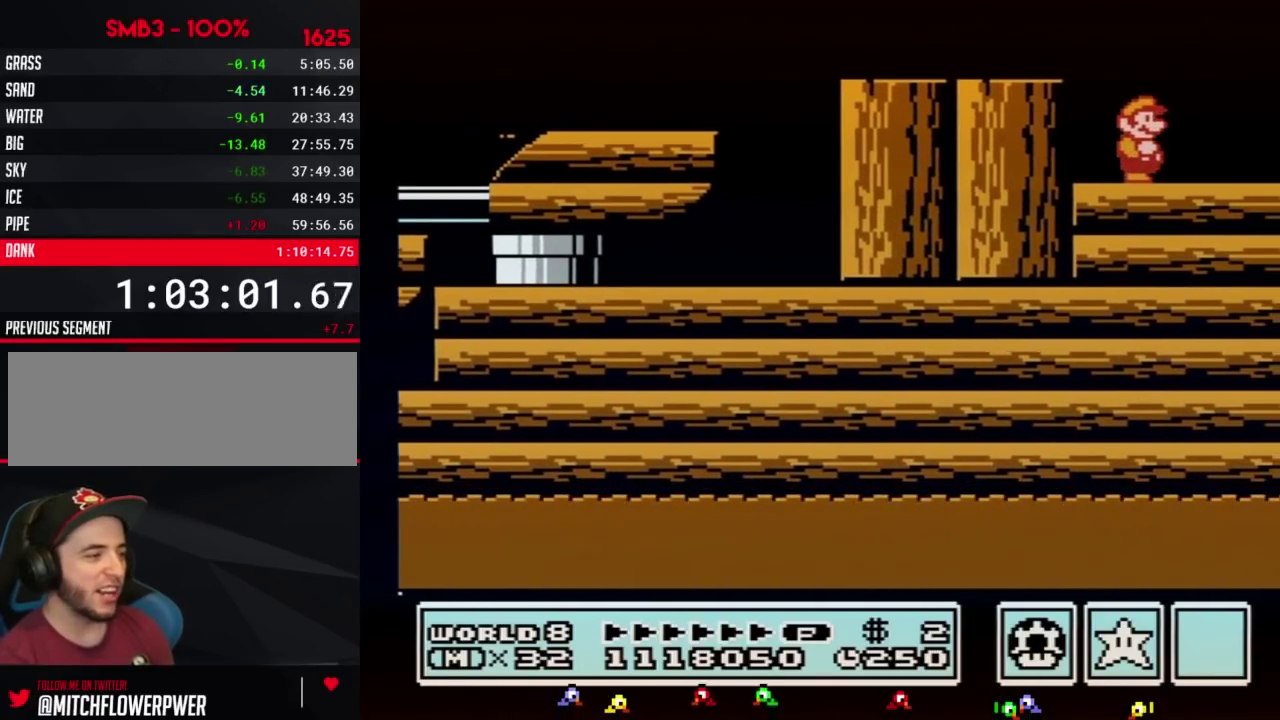
{"buttons": ["DPAD_RIGHT"], "events": [[383, "DPAD_RIGHT", "down"]]}
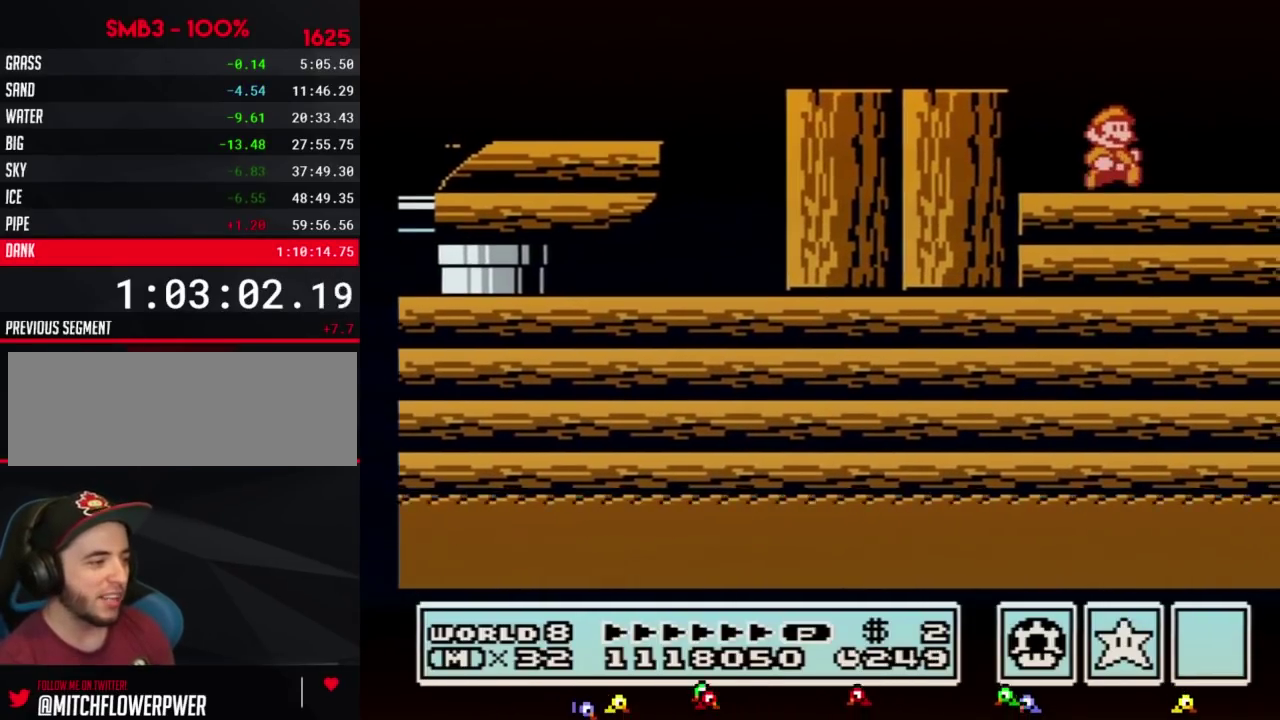
{"buttons": ["B"], "events": [[67, "DPAD_RIGHT", "up"], [350, "DPAD_RIGHT", "down"], [483, "DPAD_RIGHT", "up"], [500, "B", "down"]]}
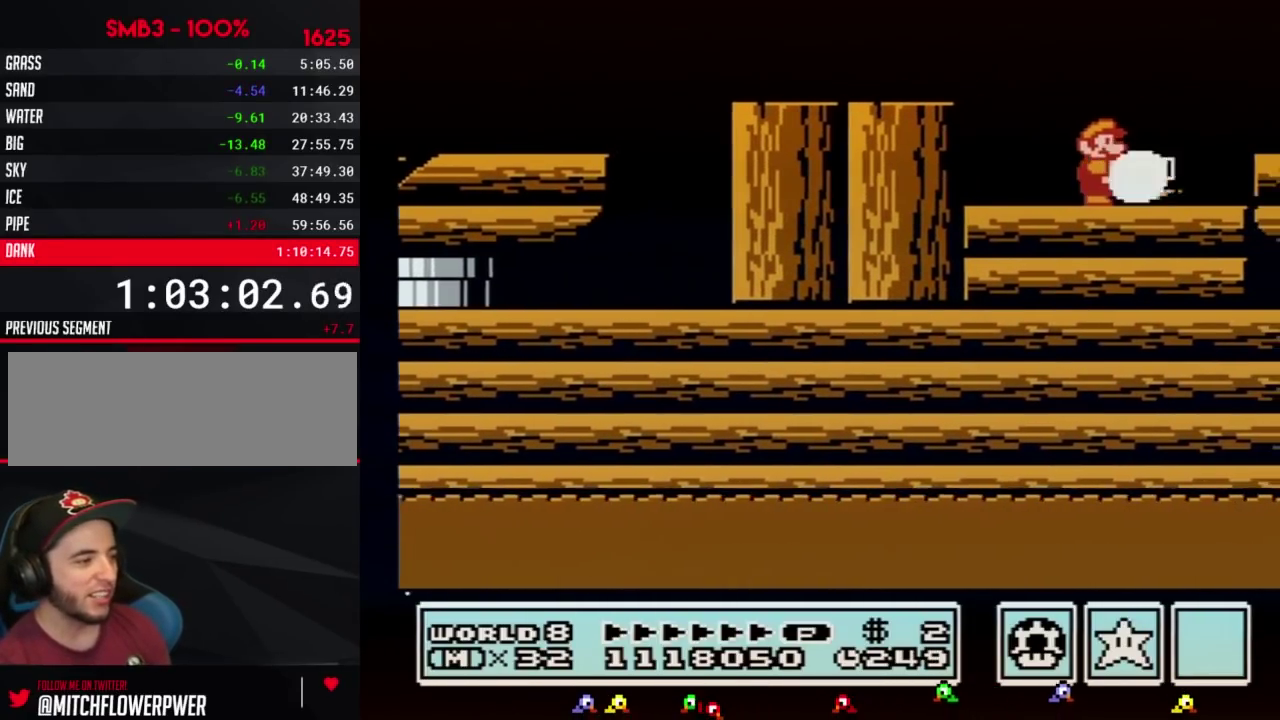
{"buttons": ["A", "DPAD_LEFT"], "events": [[167, "DPAD_LEFT", "down"], [217, "B", "up"], [417, "A", "down"]]}
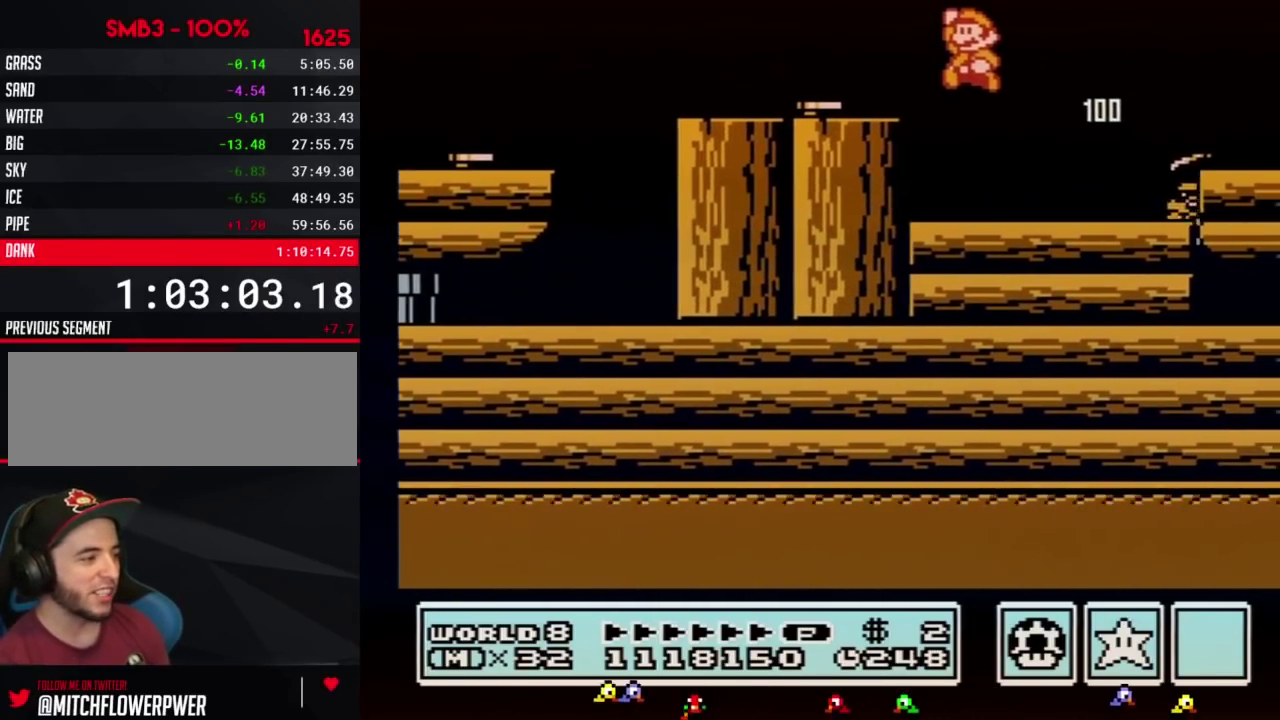
{"buttons": ["B", "DPAD_RIGHT"], "events": [[100, "A", "up"], [133, "DPAD_LEFT", "up"], [200, "B", "down"], [250, "DPAD_RIGHT", "down"]]}
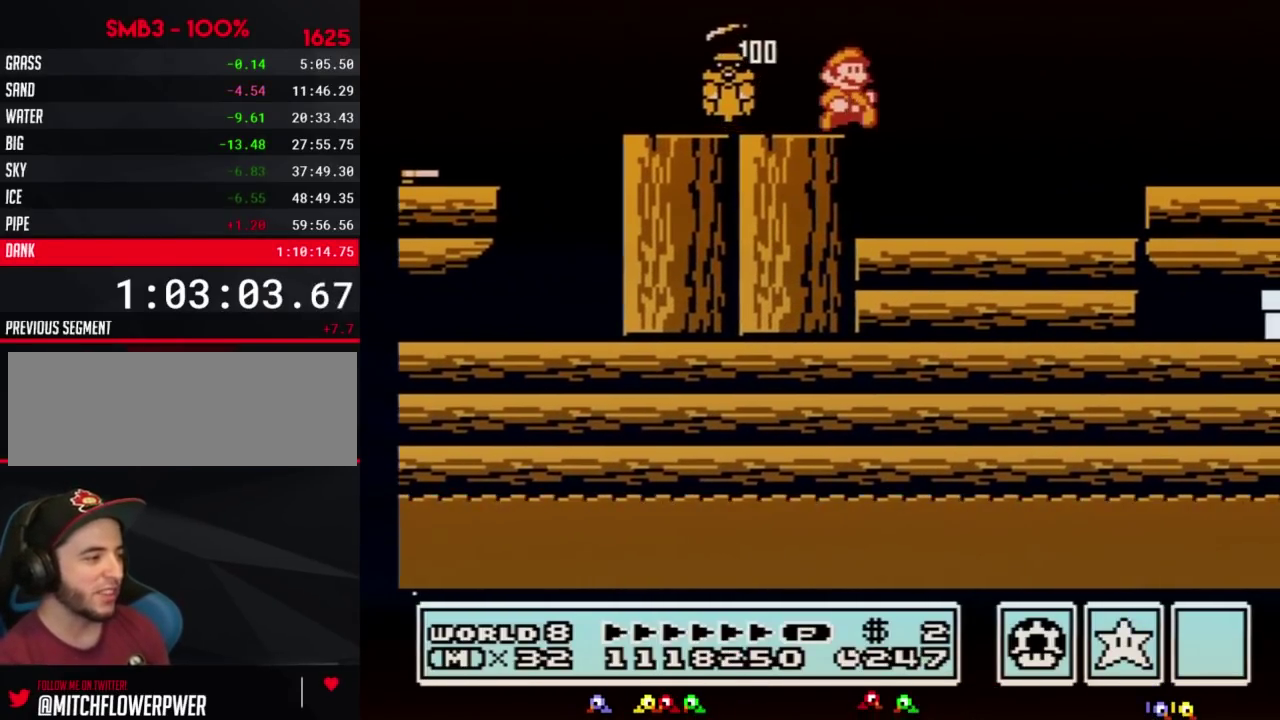
{"buttons": ["A", "B", "DPAD_RIGHT"], "events": [[500, "A", "down"]]}
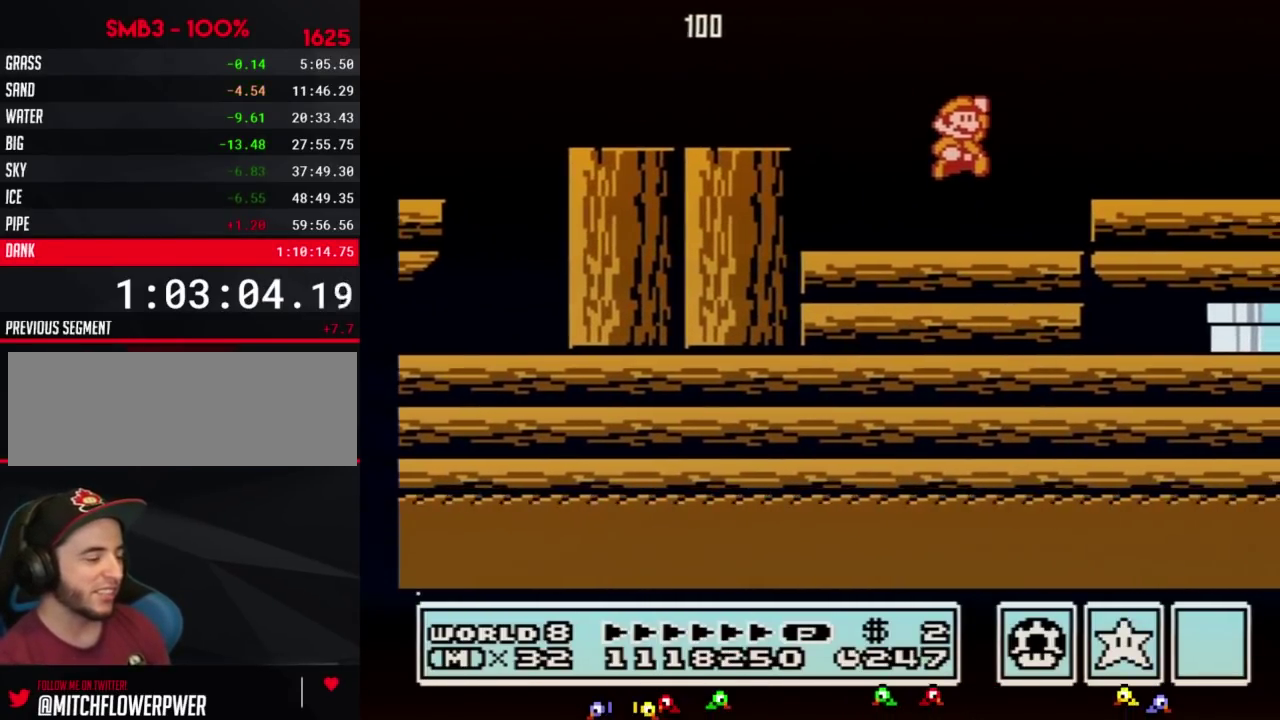
{"buttons": ["DPAD_LEFT"], "events": [[100, "A", "up"], [167, "B", "up"], [167, "DPAD_RIGHT", "up"], [433, "DPAD_LEFT", "down"]]}
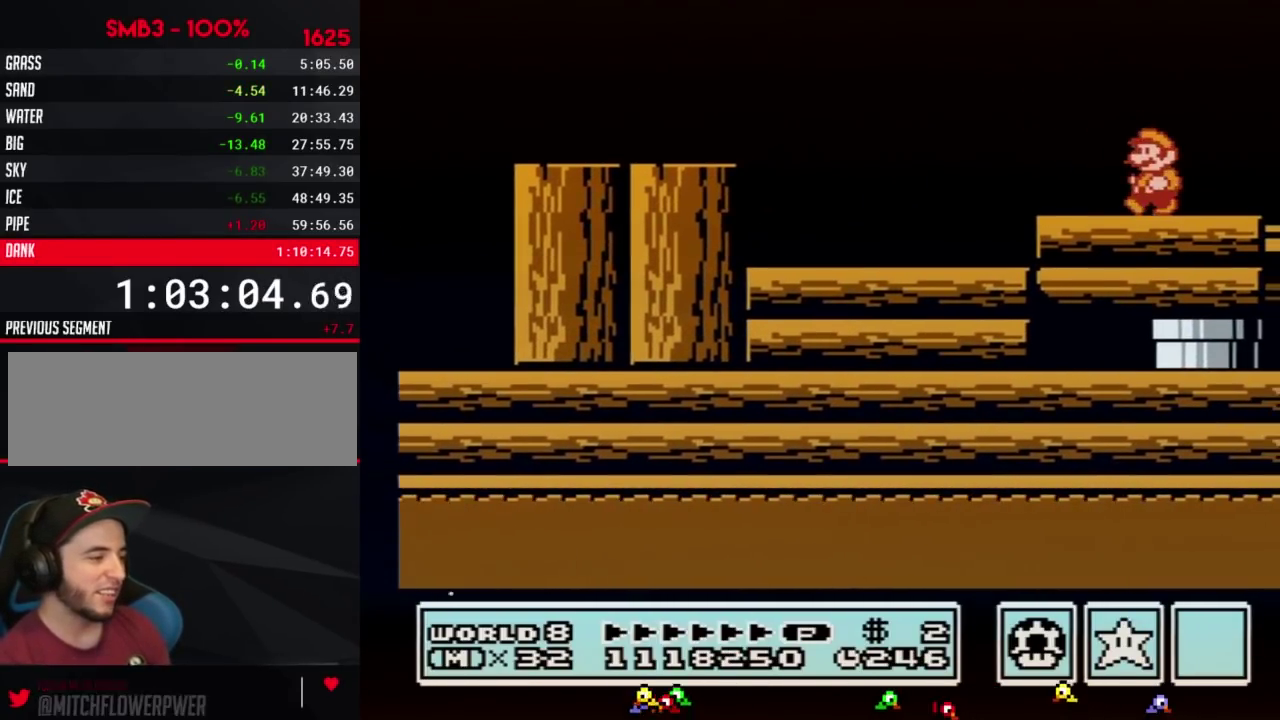
{"buttons": ["DPAD_LEFT"], "events": [[67, "DPAD_LEFT", "up"], [500, "DPAD_LEFT", "down"]]}
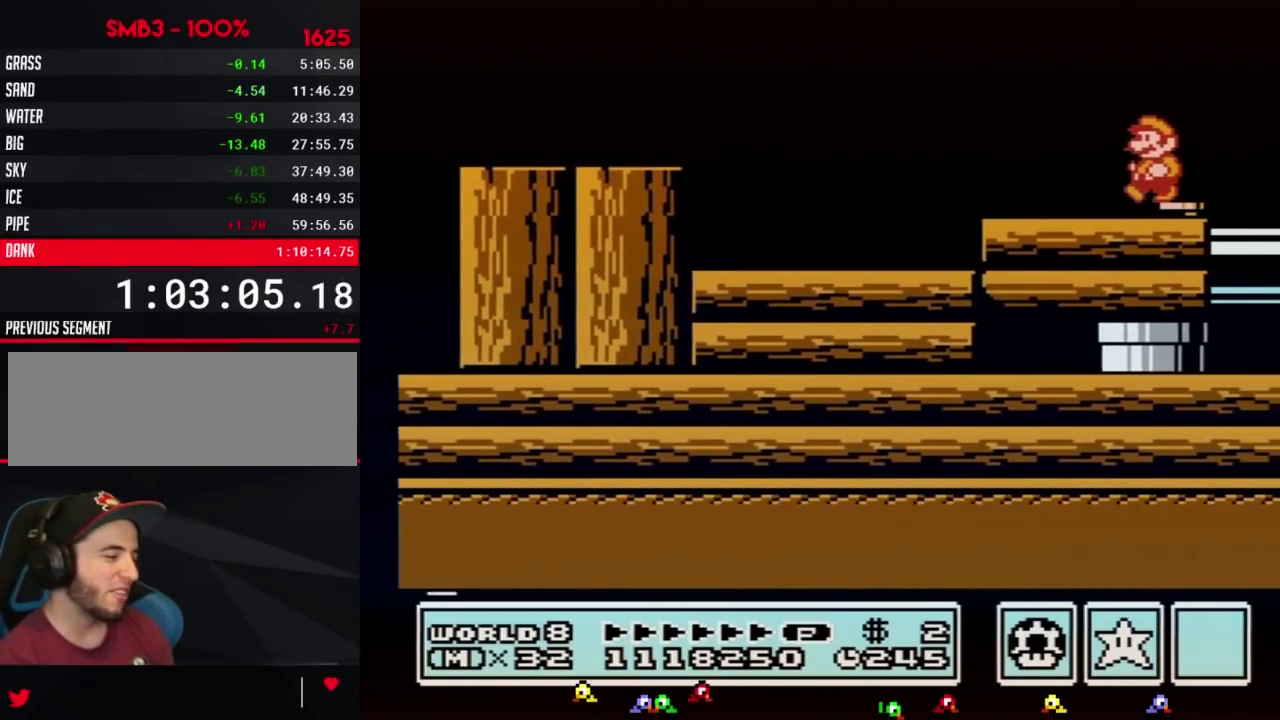
{"buttons": ["DPAD_RIGHT"], "events": [[383, "DPAD_LEFT", "up"], [433, "DPAD_RIGHT", "down"]]}
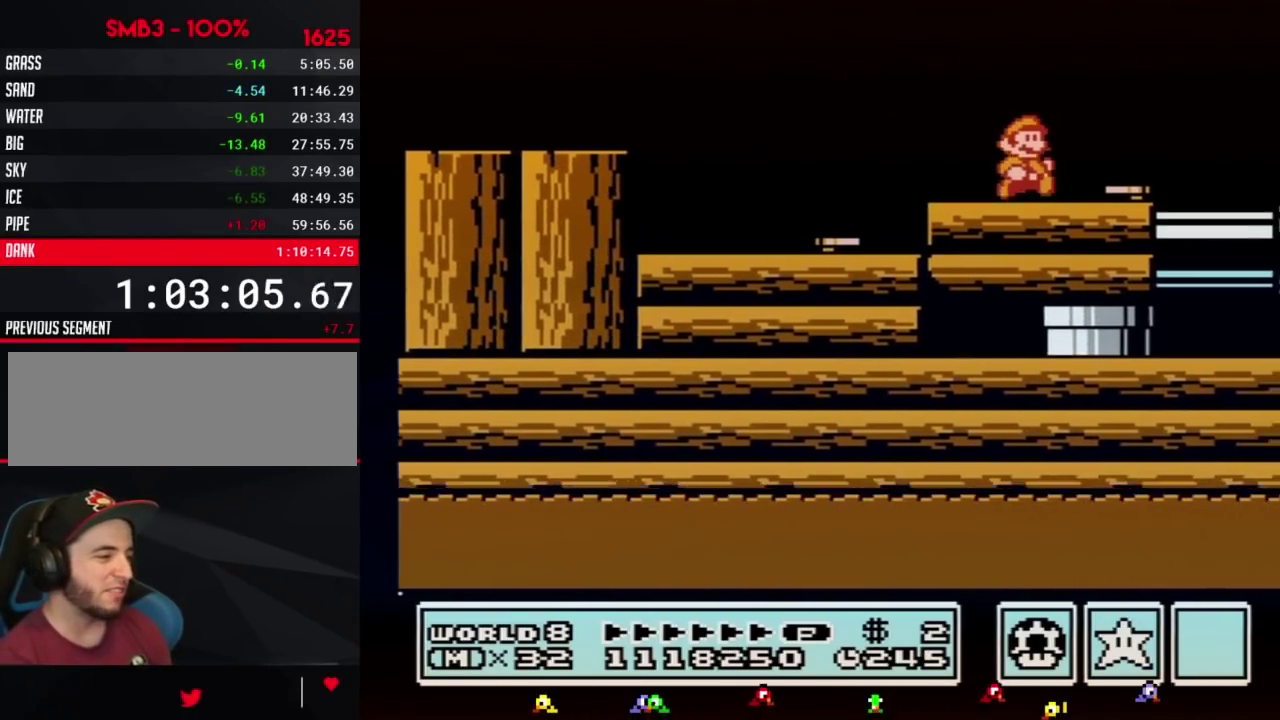
{"buttons": ["DPAD_LEFT"], "events": [[167, "B", "down"], [200, "DPAD_RIGHT", "up"], [317, "B", "up"], [350, "DPAD_LEFT", "down"]]}
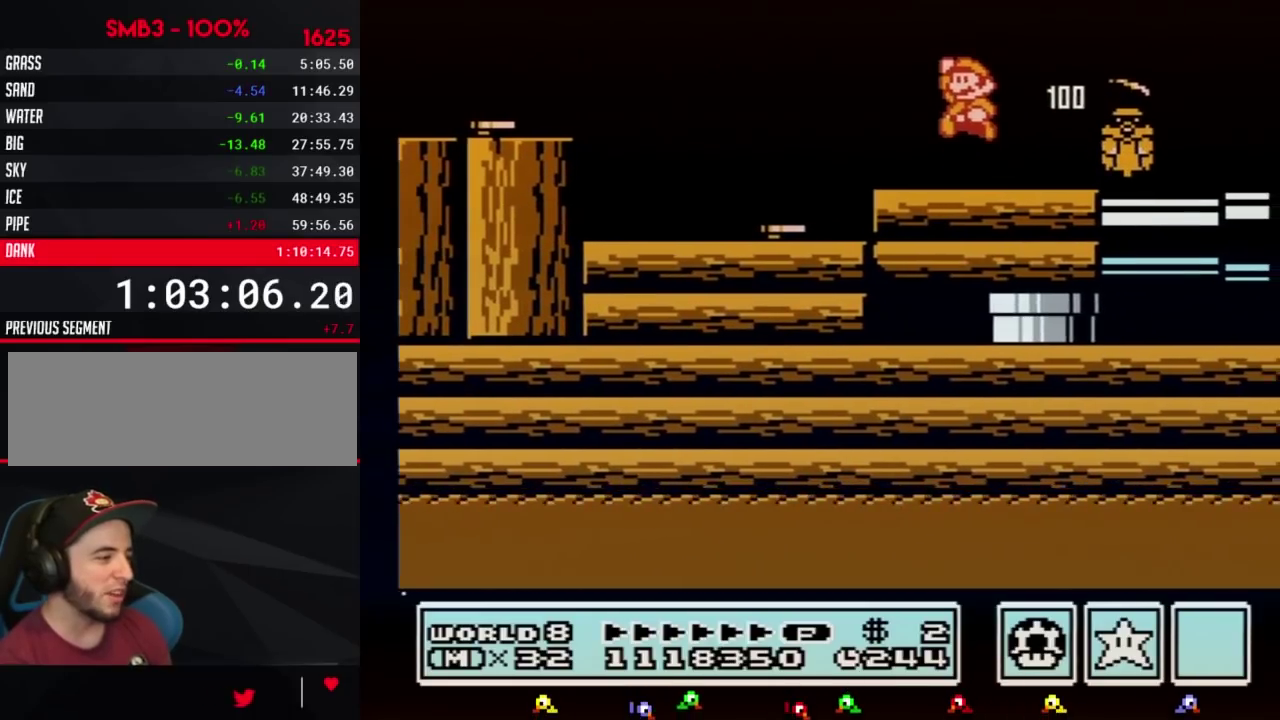
{"buttons": ["B", "DPAD_RIGHT"], "events": [[33, "A", "down"], [100, "A", "up"], [133, "DPAD_LEFT", "up"], [217, "B", "down"], [383, "DPAD_RIGHT", "down"]]}
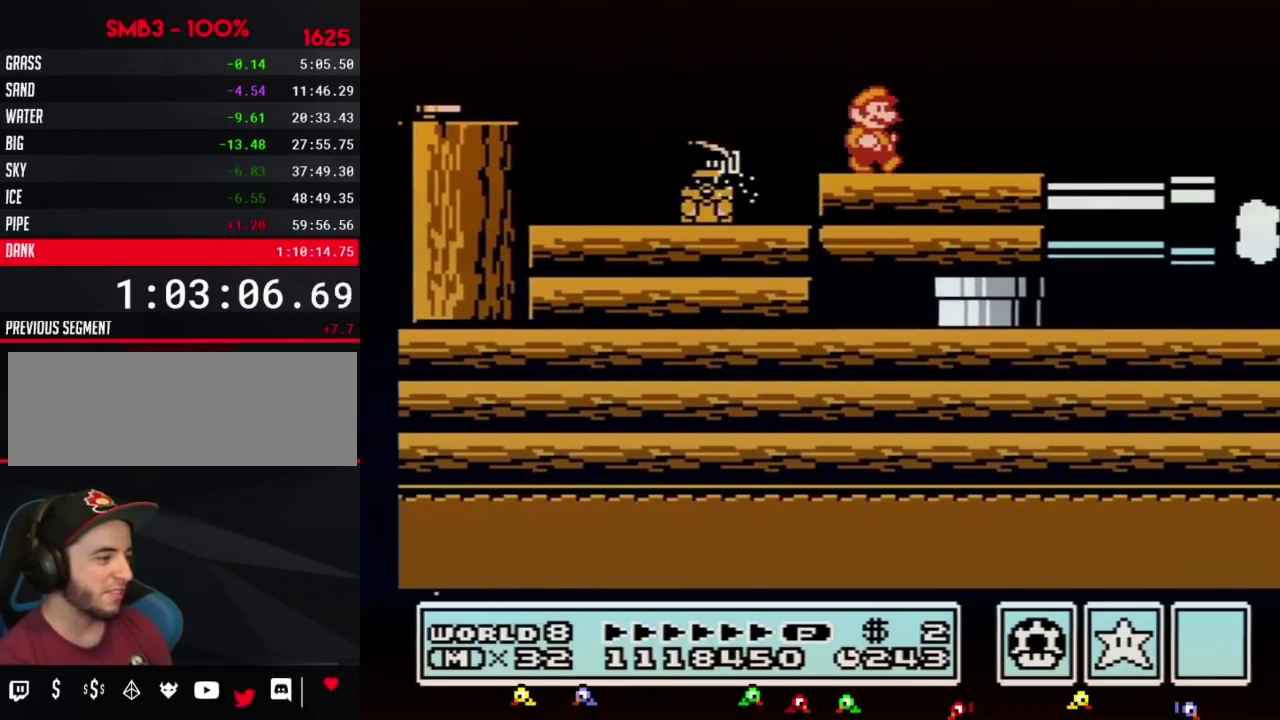
{"buttons": ["B", "DPAD_RIGHT"], "events": []}
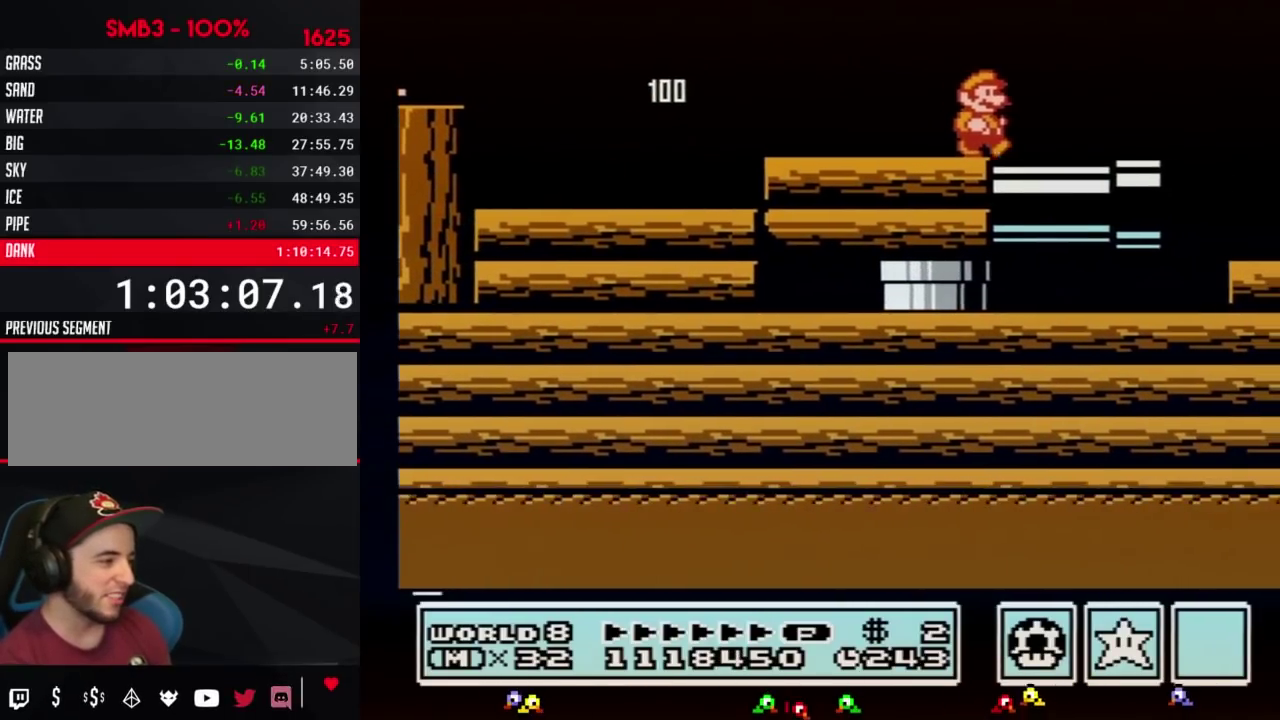
{"buttons": [], "events": [[33, "DPAD_RIGHT", "up"], [133, "DPAD_LEFT", "down"], [200, "B", "up"], [350, "DPAD_LEFT", "up"]]}
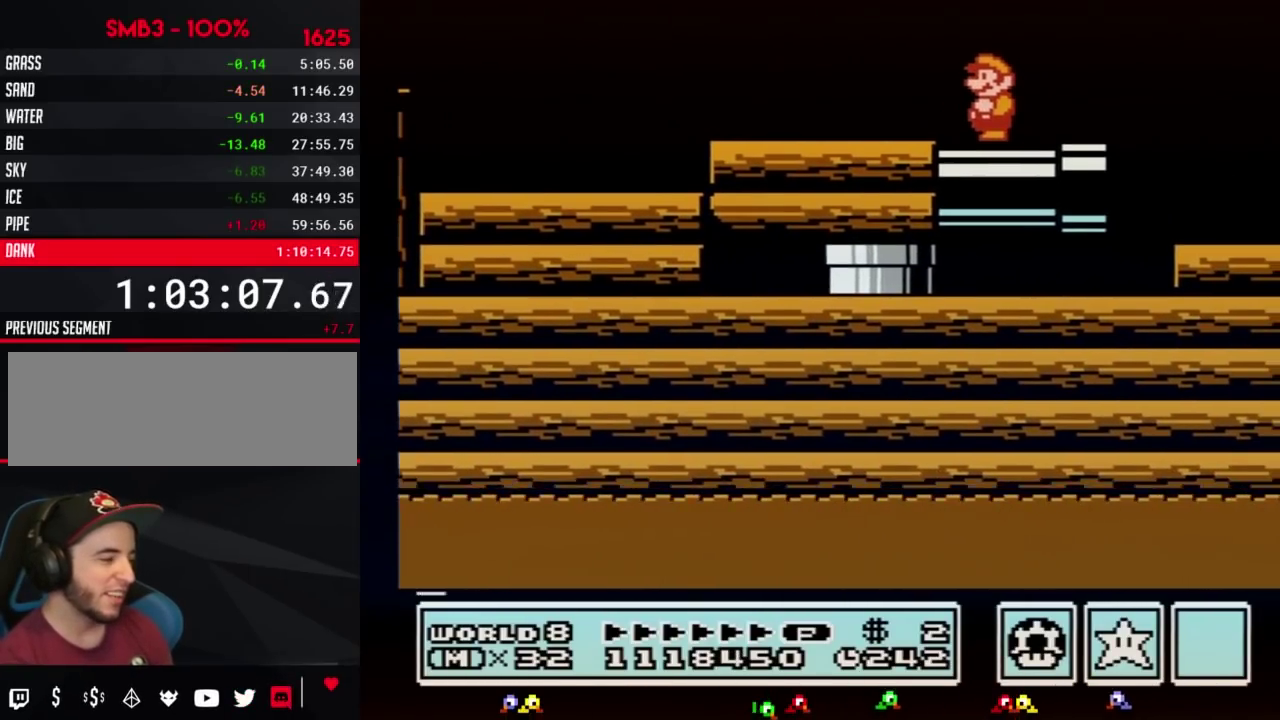
{"buttons": [], "events": []}
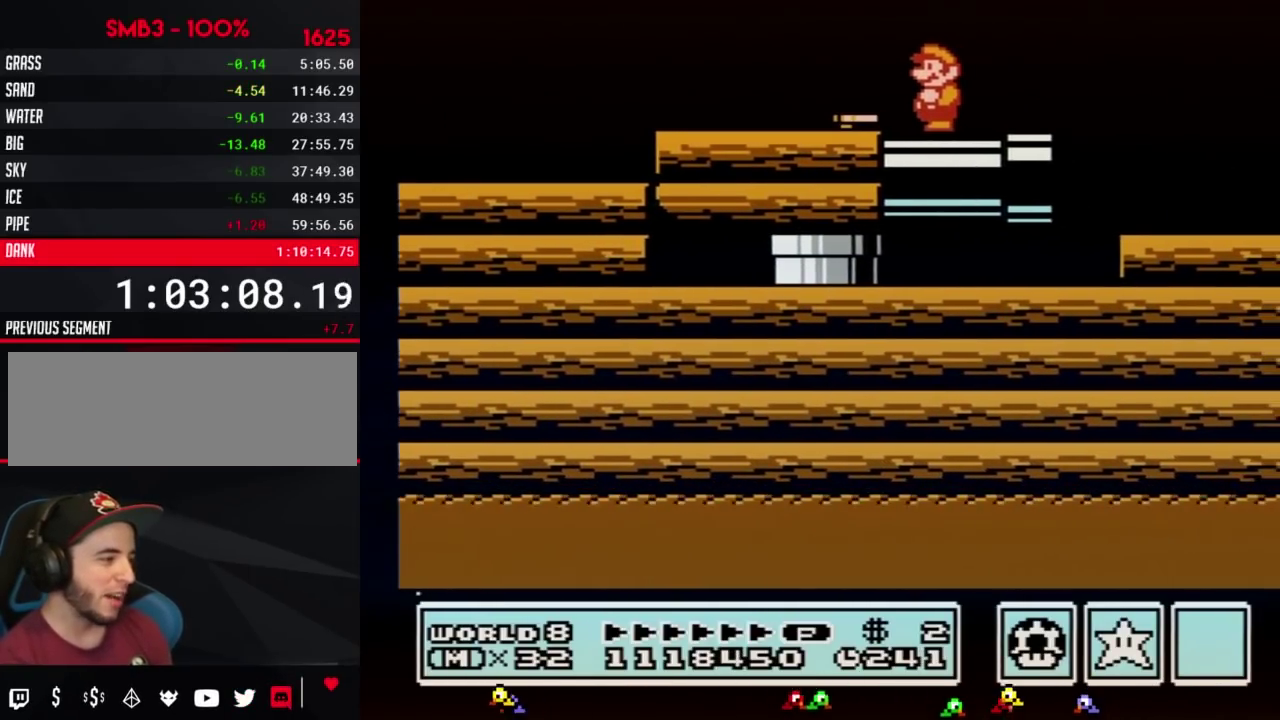
{"buttons": ["DPAD_LEFT"], "events": [[500, "DPAD_LEFT", "down"]]}
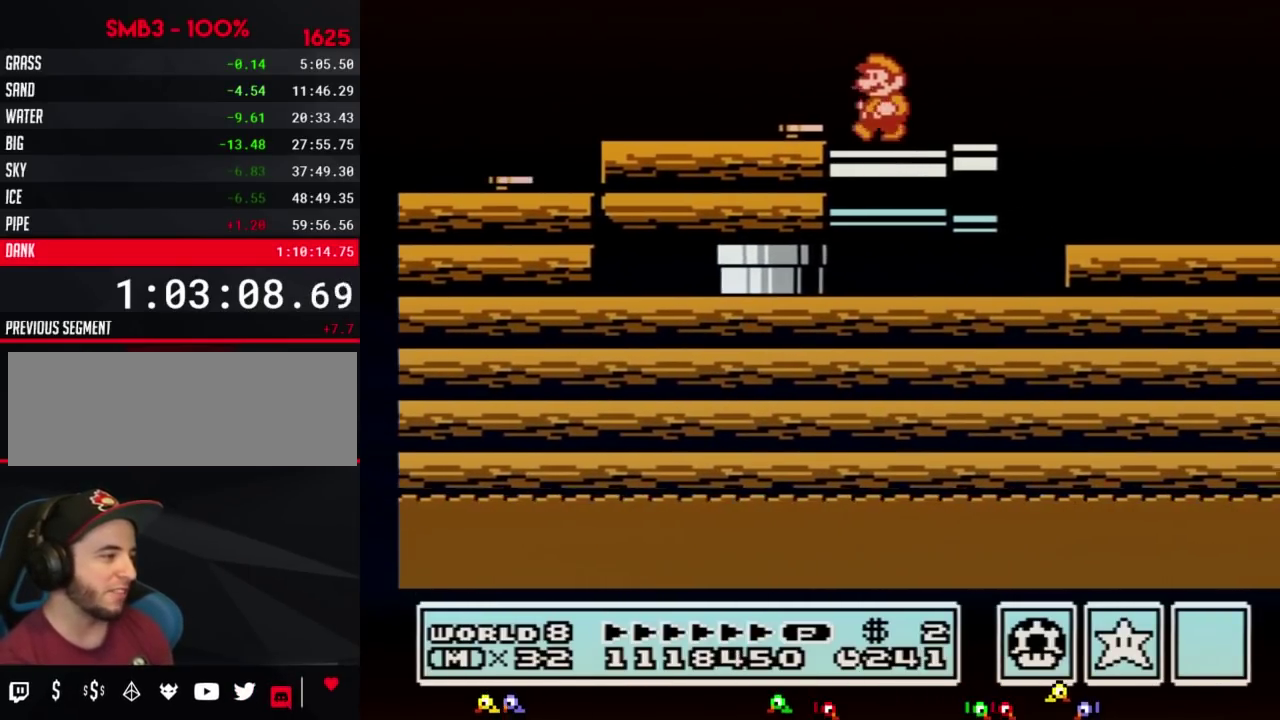
{"buttons": ["B", "DPAD_RIGHT"], "events": [[133, "B", "down"], [133, "DPAD_LEFT", "up"], [383, "DPAD_RIGHT", "down"]]}
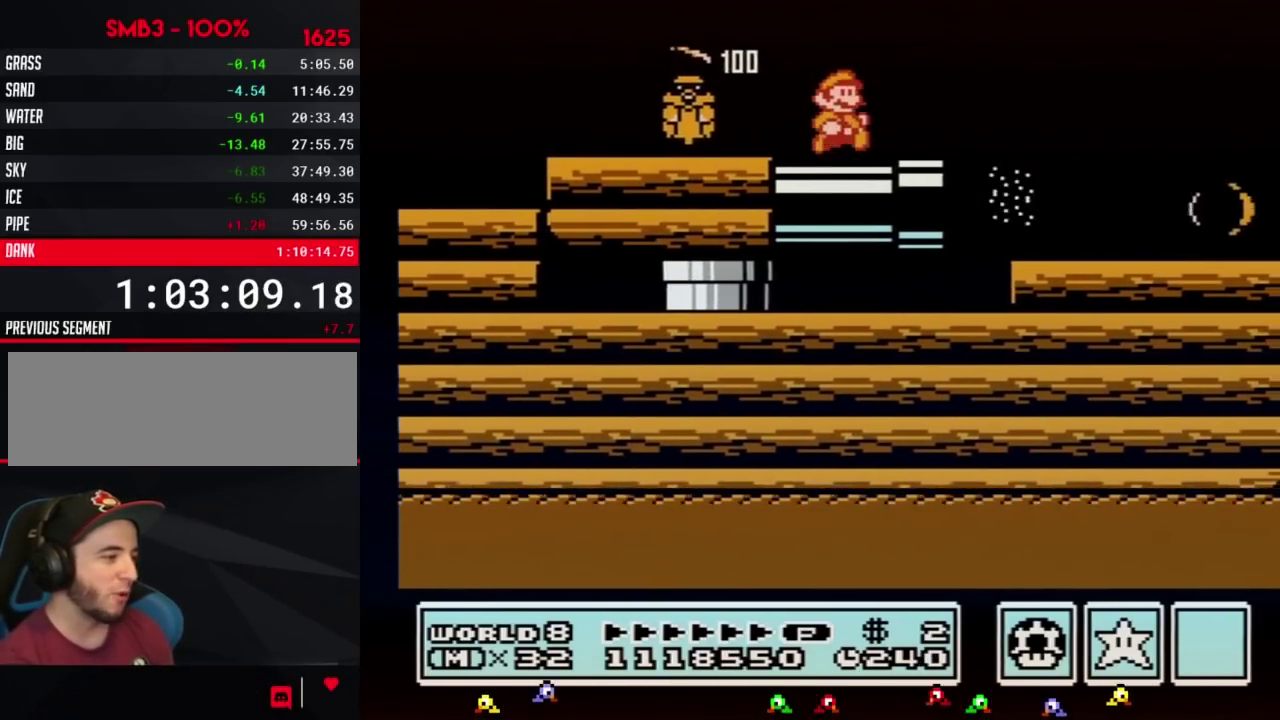
{"buttons": ["B", "DPAD_RIGHT"], "events": []}
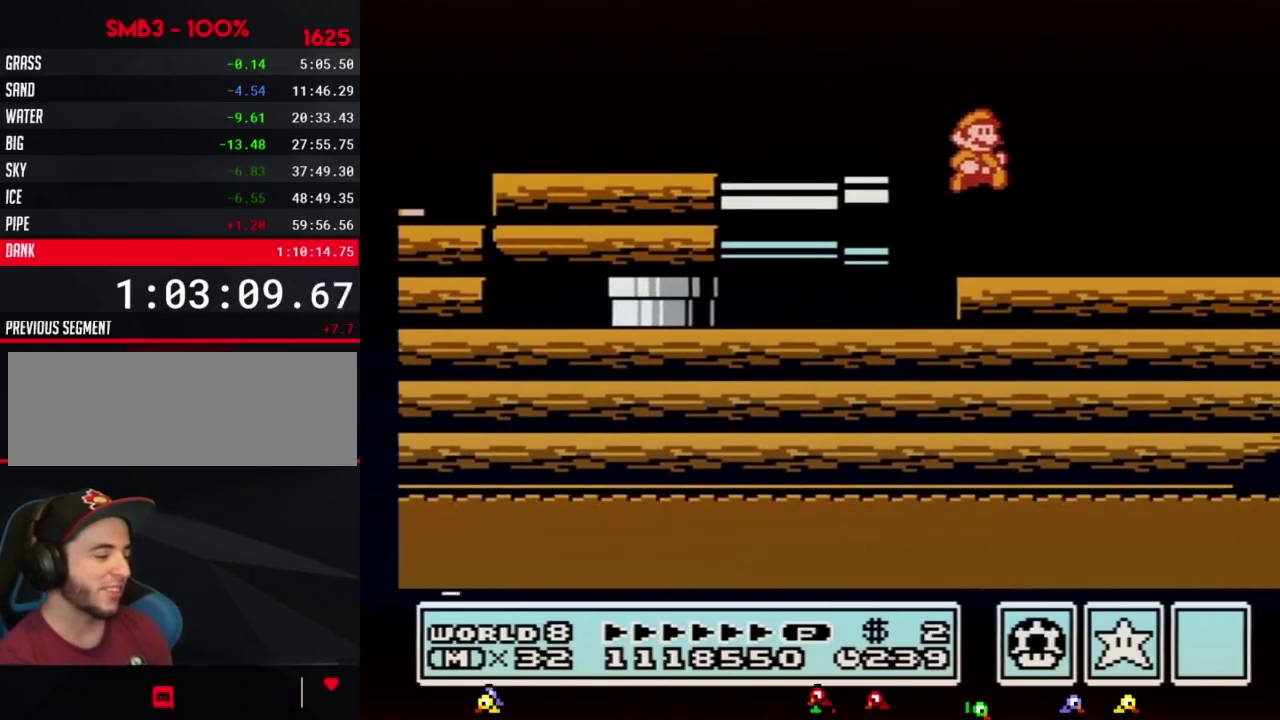
{"buttons": ["B", "DPAD_RIGHT"], "events": []}
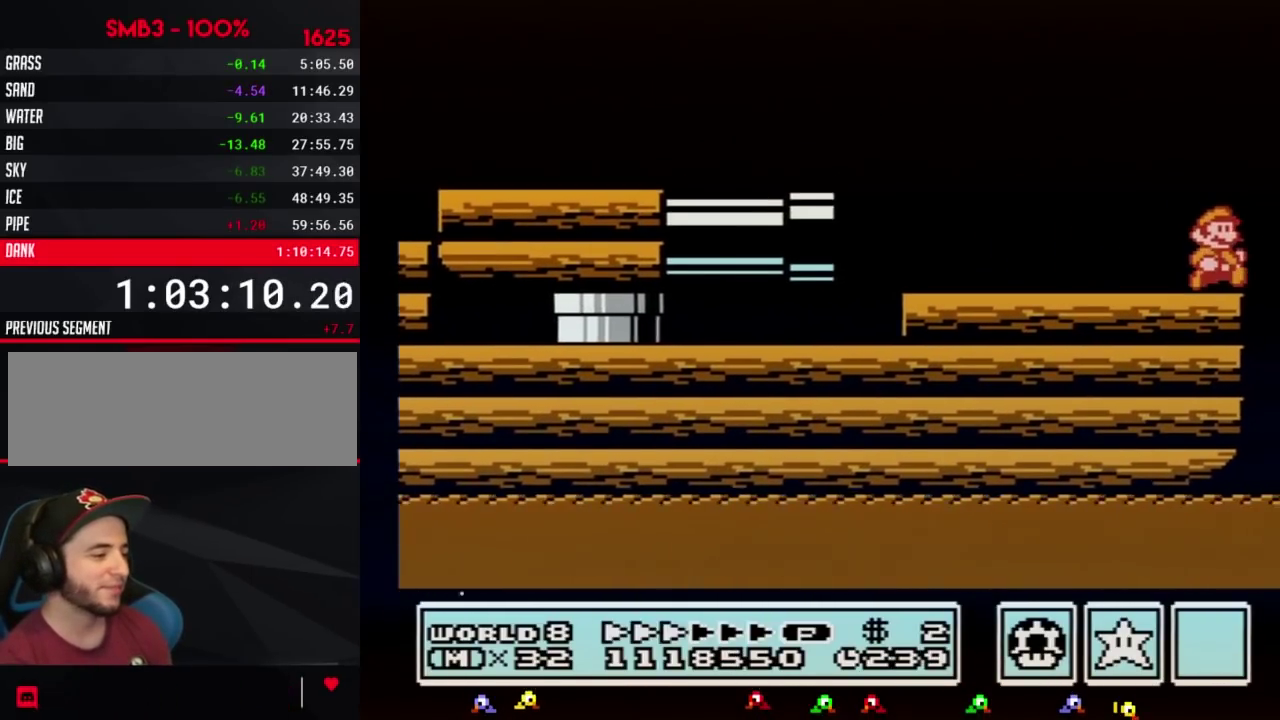
{"buttons": ["B", "DPAD_DOWN"], "events": [[67, "B", "up"], [183, "DPAD_RIGHT", "up"], [217, "B", "down"], [250, "DPAD_LEFT", "down"], [317, "B", "up"], [317, "DPAD_LEFT", "up"], [383, "B", "down"], [500, "DPAD_DOWN", "down"]]}
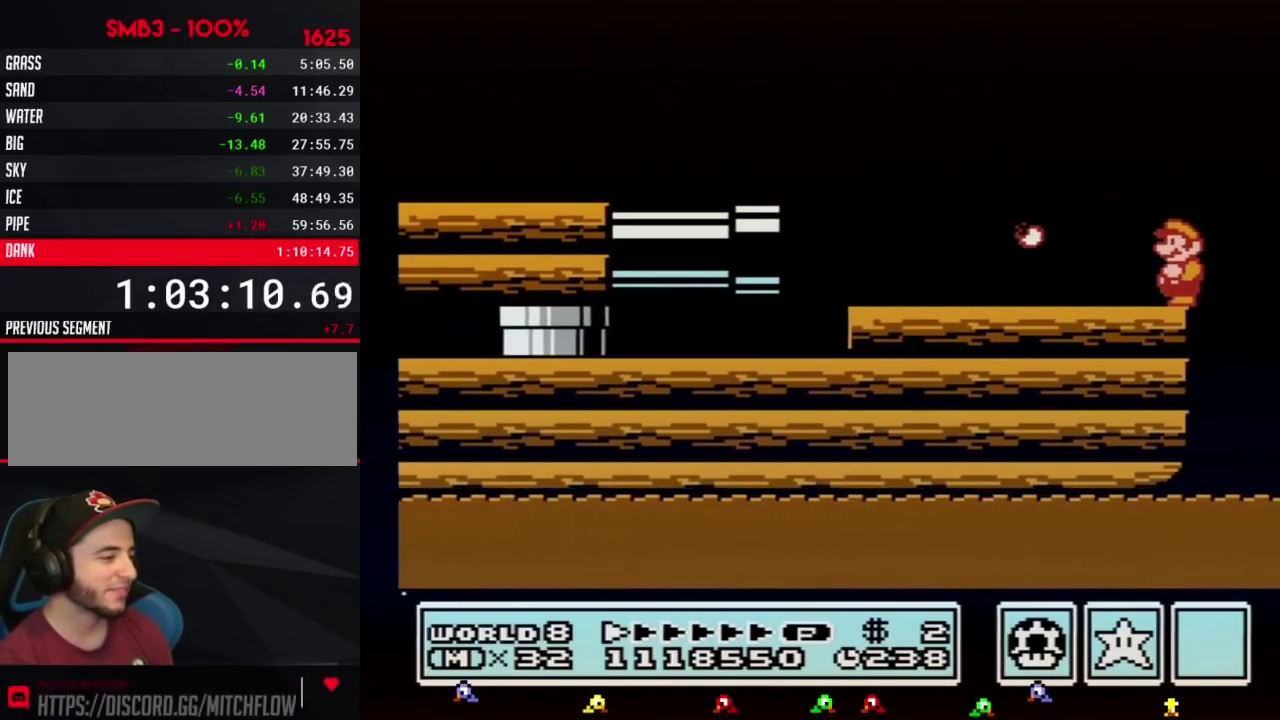
{"buttons": ["B"], "events": [[100, "DPAD_DOWN", "up"], [200, "DPAD_DOWN", "down"], [283, "DPAD_DOWN", "up"], [350, "DPAD_DOWN", "down"], [433, "DPAD_DOWN", "up"]]}
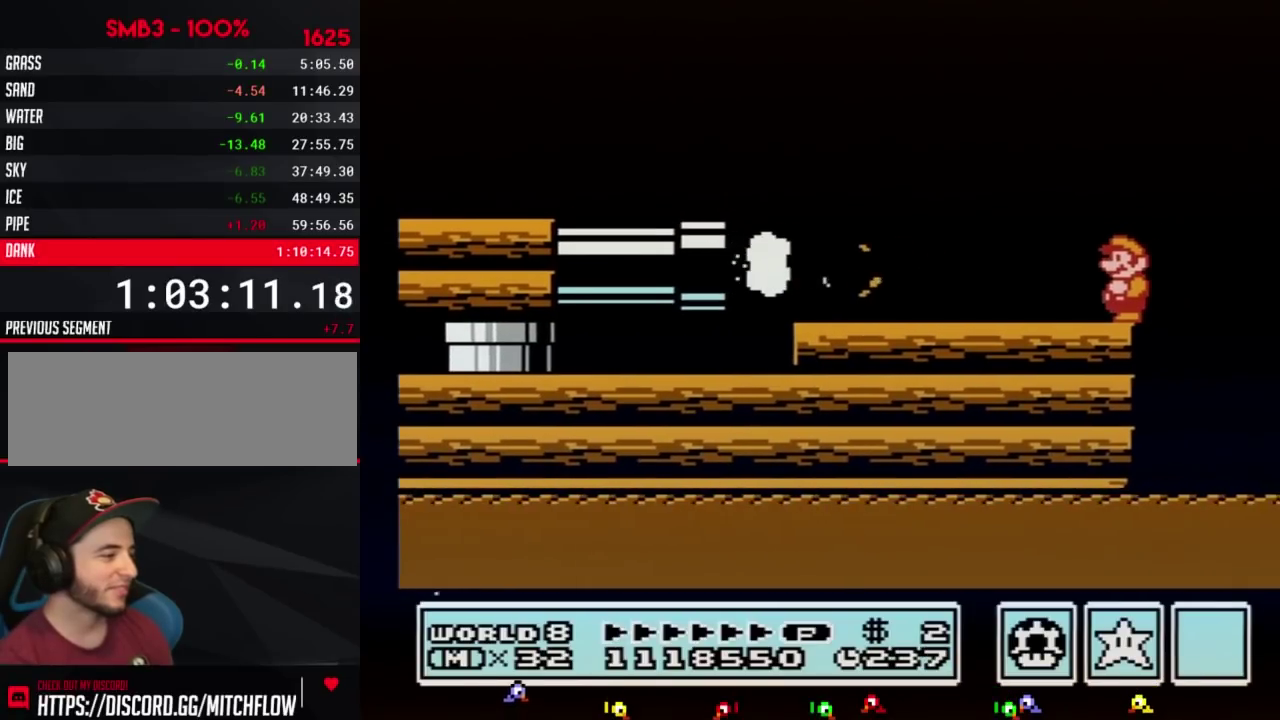
{"buttons": ["B"], "events": [[133, "A", "down"], [133, "DPAD_LEFT", "down"], [317, "A", "up"], [433, "DPAD_LEFT", "up"]]}
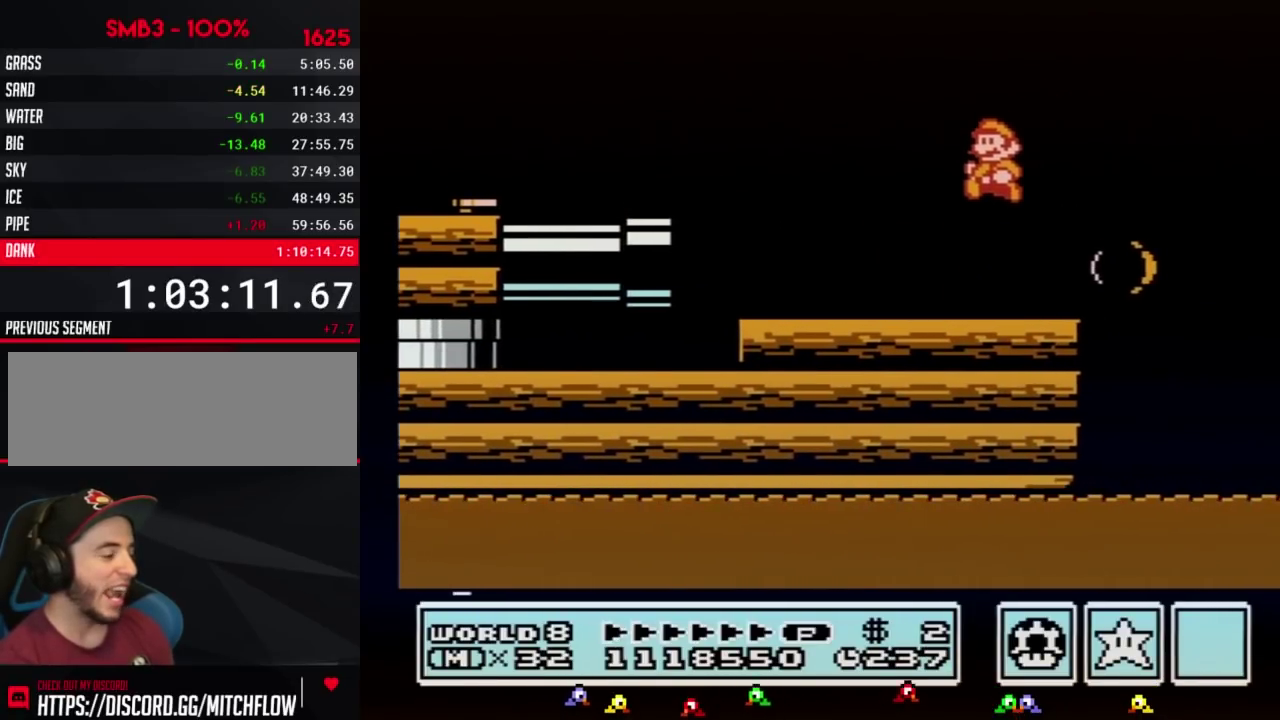
{"buttons": ["B", "DPAD_LEFT"], "events": [[33, "DPAD_LEFT", "down"], [283, "DPAD_DOWN", "down"], [283, "DPAD_LEFT", "up"], [350, "A", "down"], [383, "DPAD_DOWN", "up"], [383, "DPAD_LEFT", "down"], [417, "A", "up"]]}
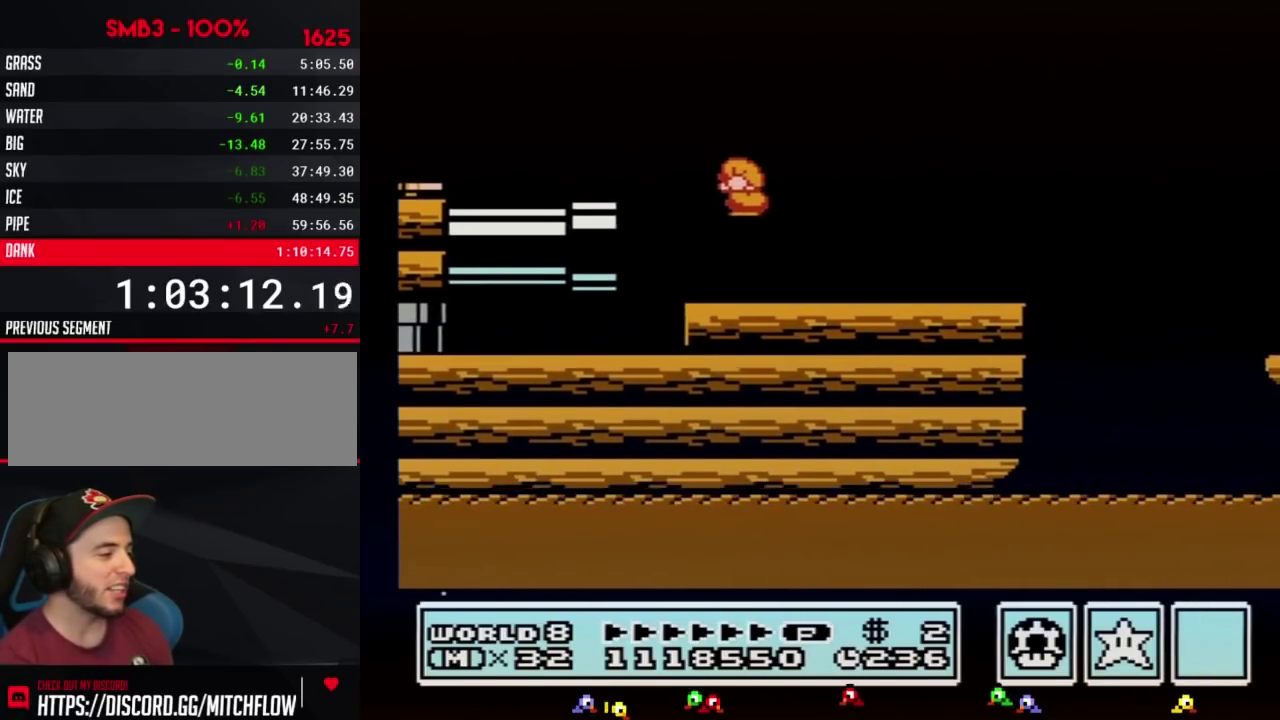
{"buttons": ["B", "DPAD_DOWN"], "events": [[167, "DPAD_DOWN", "down"], [167, "DPAD_LEFT", "up"]]}
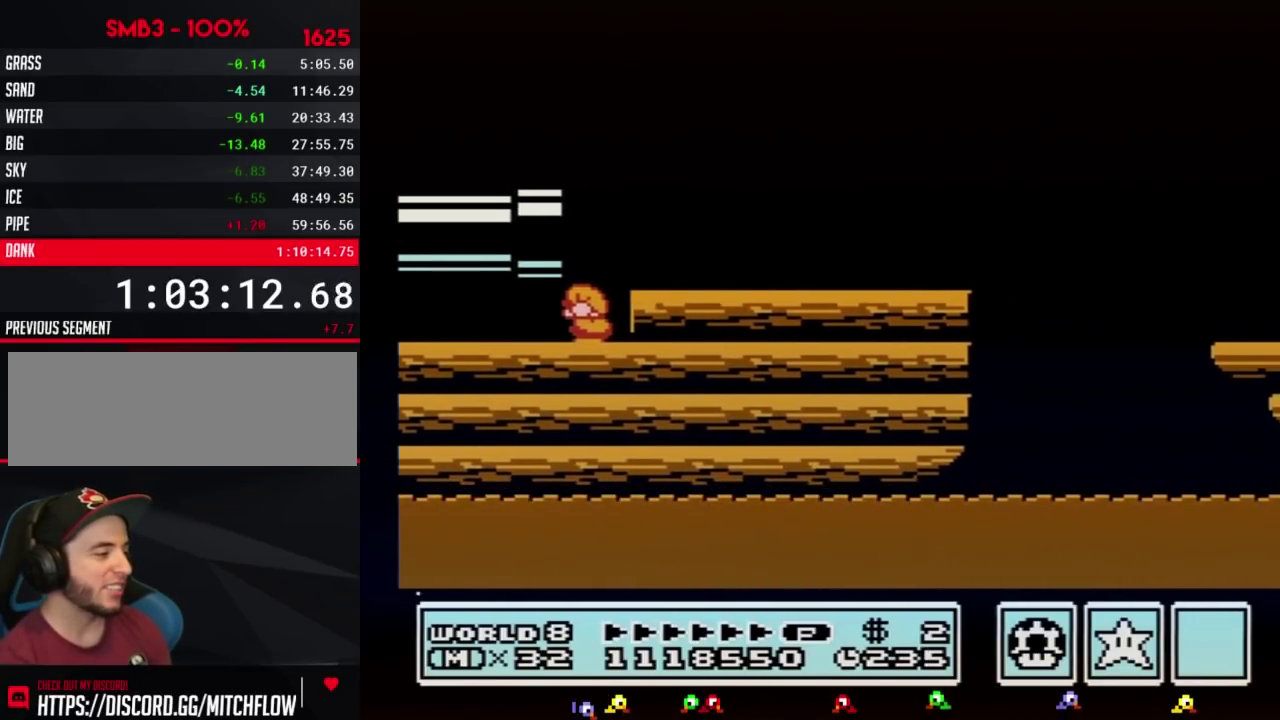
{"buttons": ["B", "DPAD_DOWN"], "events": []}
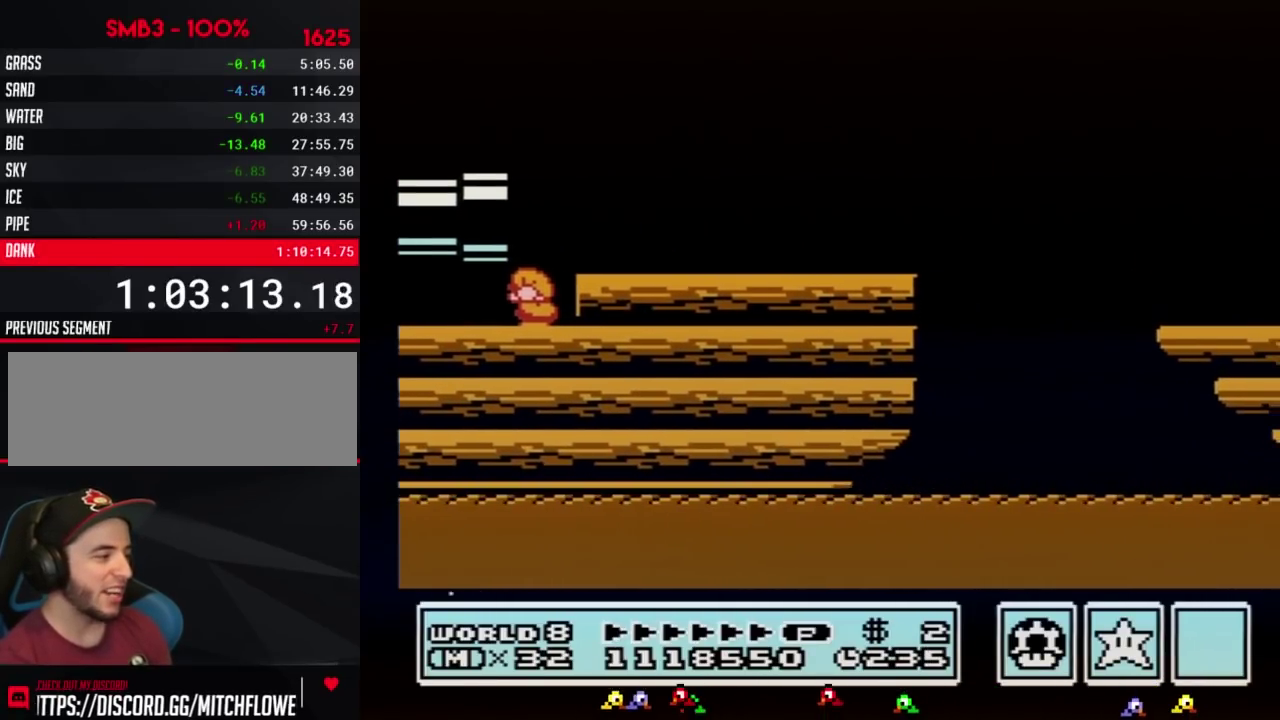
{"buttons": ["B", "DPAD_DOWN"], "events": []}
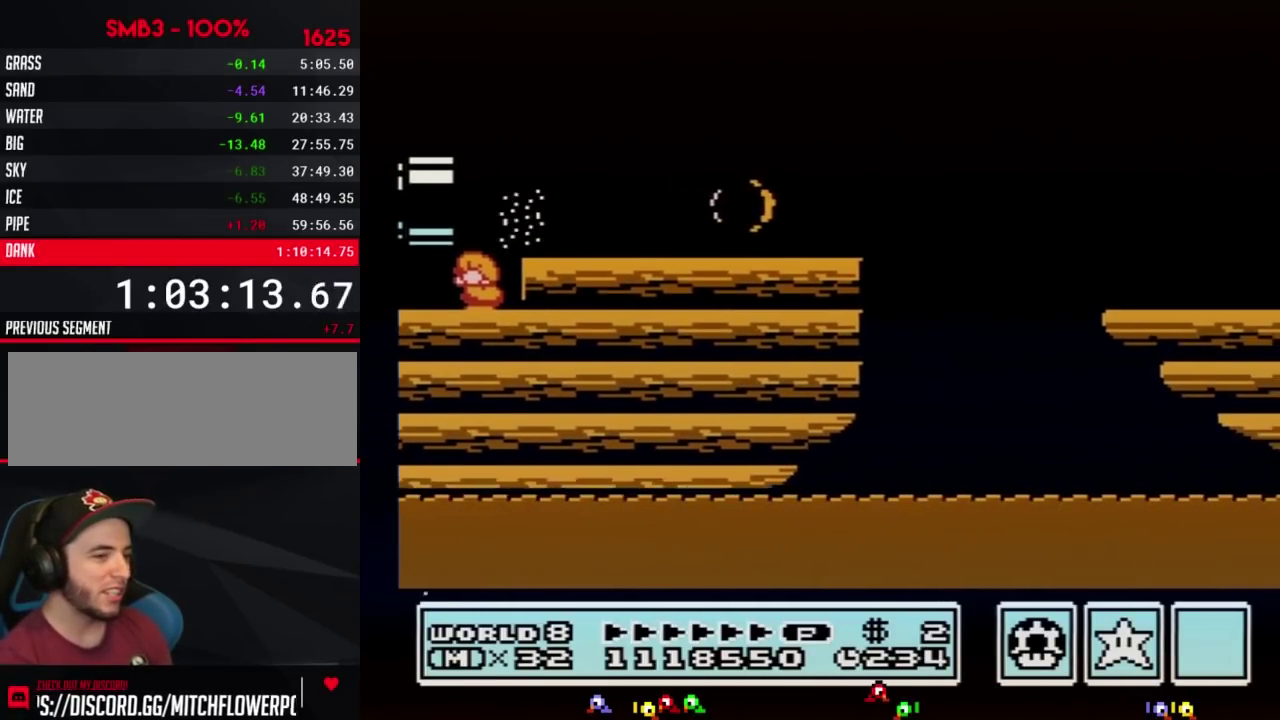
{"buttons": ["B", "DPAD_RIGHT"], "events": [[100, "A", "down"], [133, "DPAD_DOWN", "up"], [167, "DPAD_RIGHT", "down"], [450, "A", "up"]]}
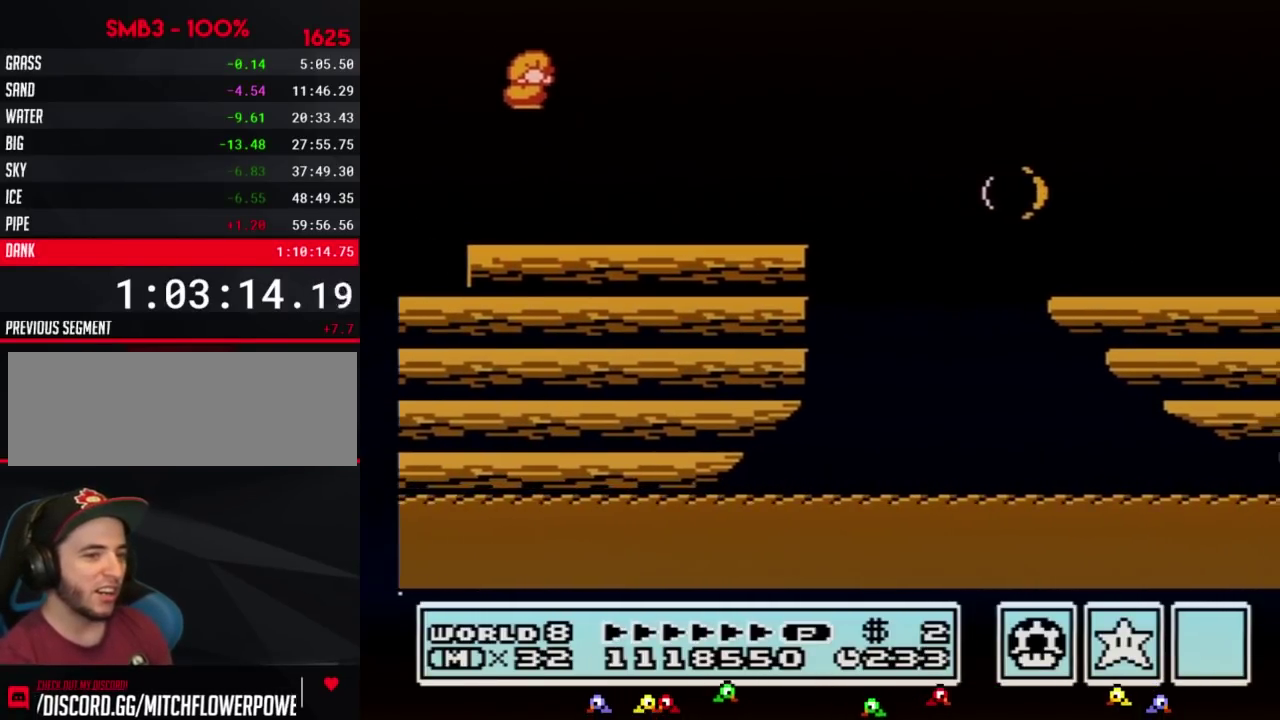
{"buttons": ["A", "B", "DPAD_RIGHT"], "events": [[450, "A", "down"]]}
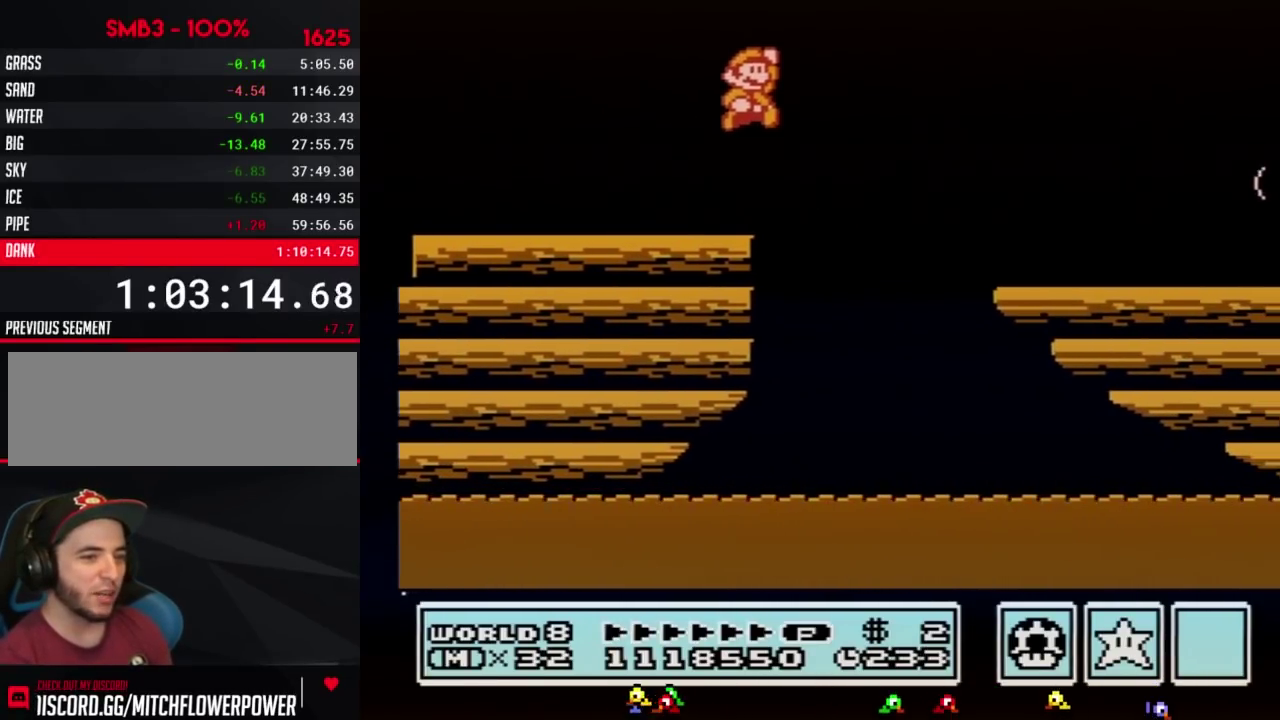
{"buttons": ["B", "DPAD_RIGHT"], "events": [[133, "DPAD_RIGHT", "up"], [317, "DPAD_RIGHT", "down"], [383, "A", "up"]]}
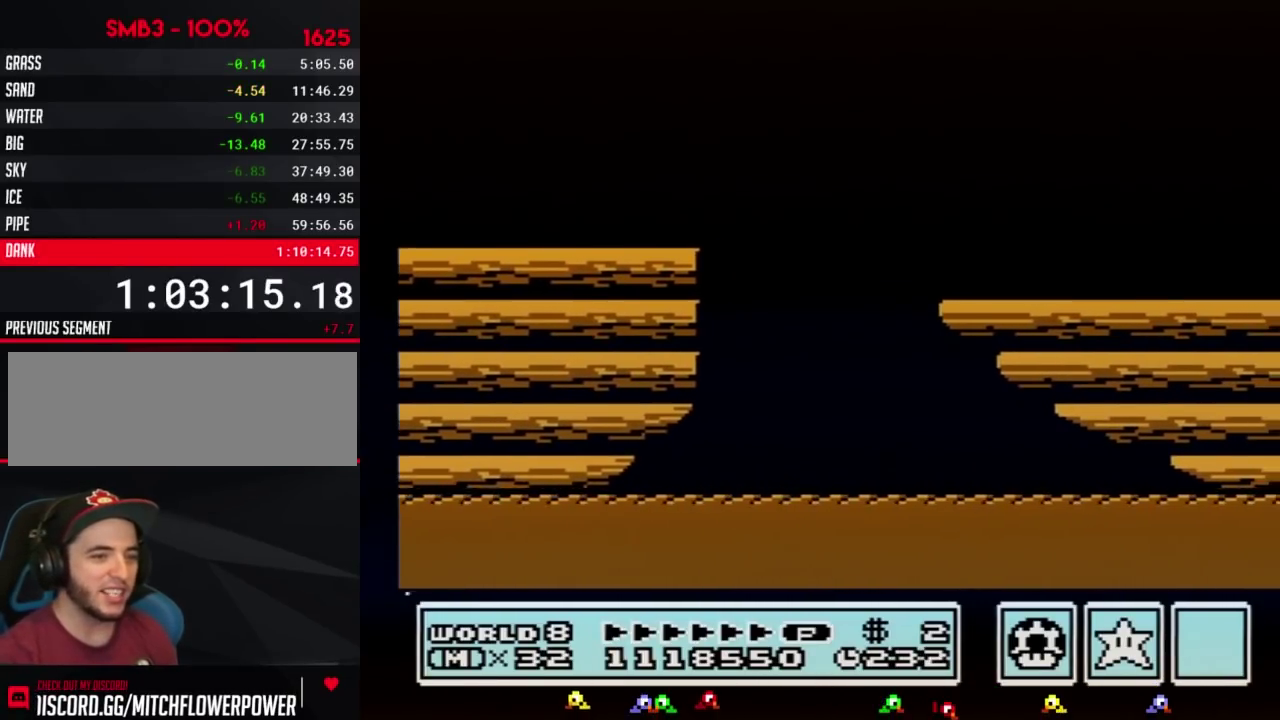
{"buttons": ["DPAD_RIGHT"], "events": [[33, "B", "up"]]}
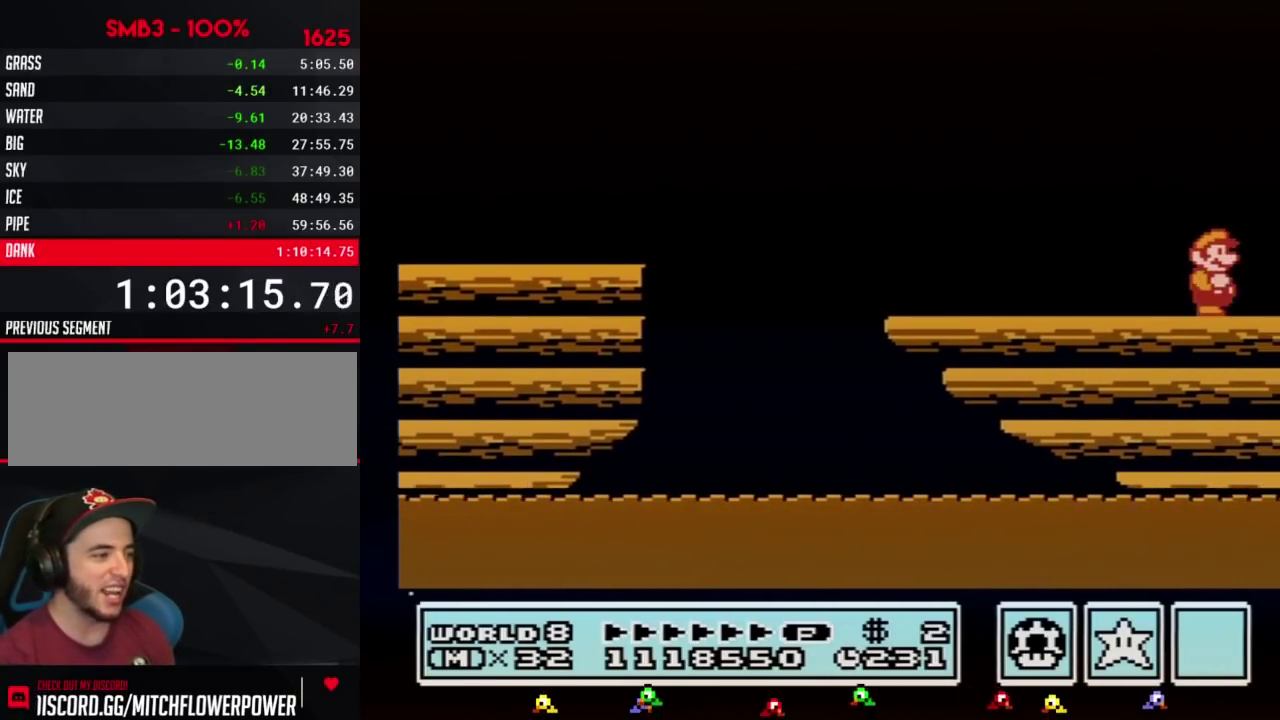
{"buttons": ["DPAD_RIGHT"], "events": []}